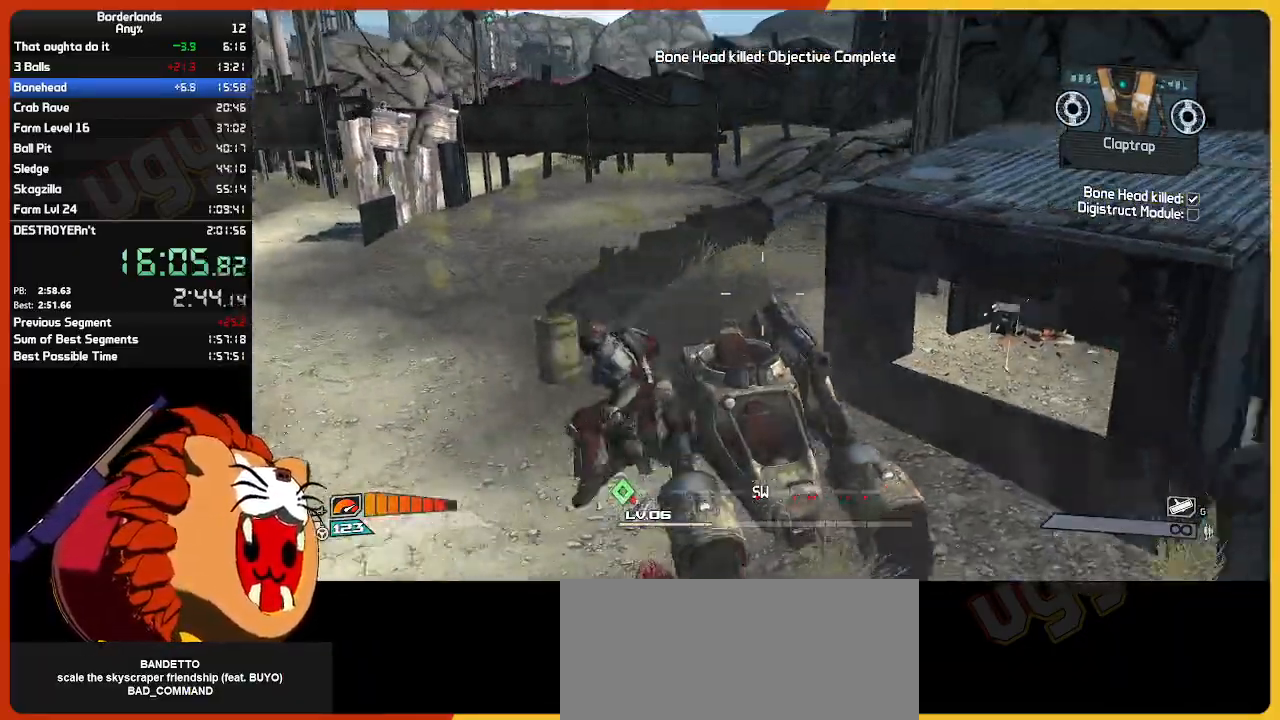
Gameplay with keyboard and mouse; each line is a JSON object with the keys and mouse buttons held at the frame after it. "events" lists presses ("down") and releases ("up") of "1", "2", "3", "4", "5", "a", "alt", "c", "ctrl", "d", "down", "e", "escape", "f", "g", "left", "q", "r", "return", "right", "s", "shift", "space", "t", "tab", "up", "v", "w", "x", "z", "mouse_left", "mouse_wheel" and "mouse_right" between this image and that frame as [ms after this image, input, new state], when the widget could be followed in between. "mouse_left", "mouse_wheel", "mouse_right" = the "left", "wheel", "right" buttons of the "mouse" list. No other keys are recorded. "wheel" means that the mouse wheel is clicked or scrolled. "mouse_move" is the direction in which the mouse moves at that frame (one of eight, or "still"), when it could be read.
{"keys": ["s"], "mouse": [], "mouse_move": "still", "events": [[133, "s", "up"], [417, "s", "down"]]}
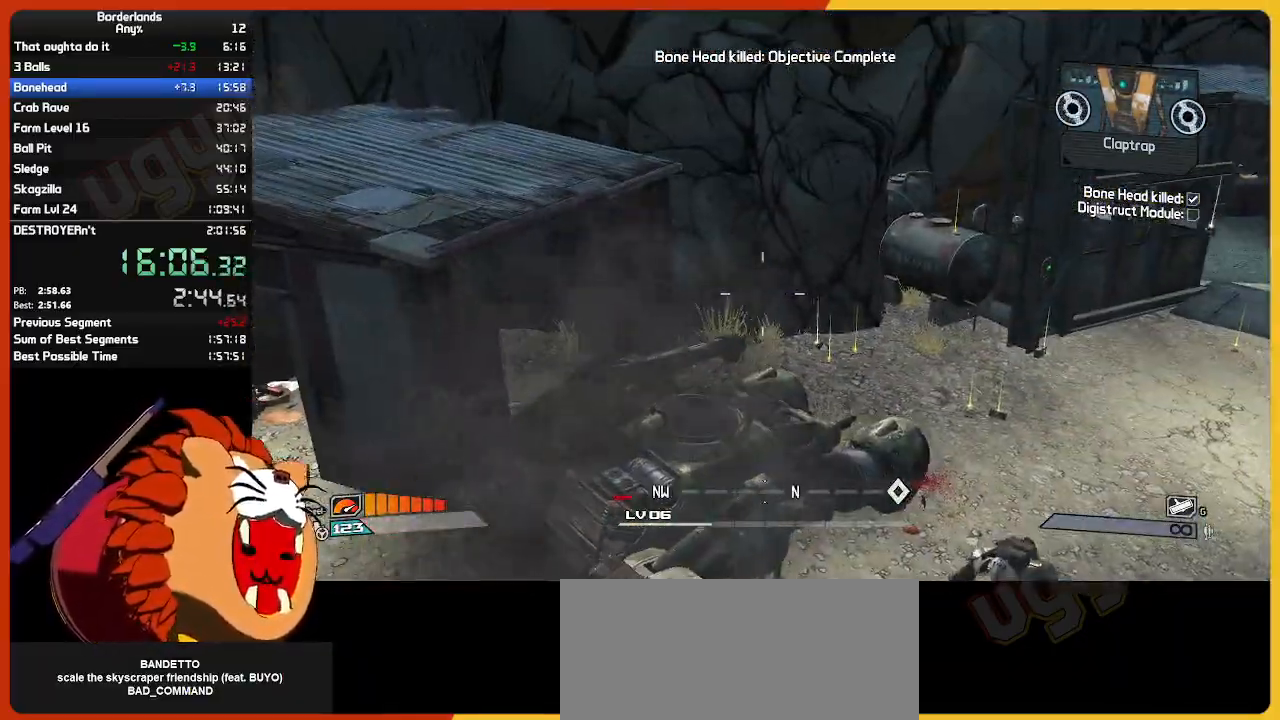
{"keys": ["s"], "mouse": [], "mouse_move": "still", "events": []}
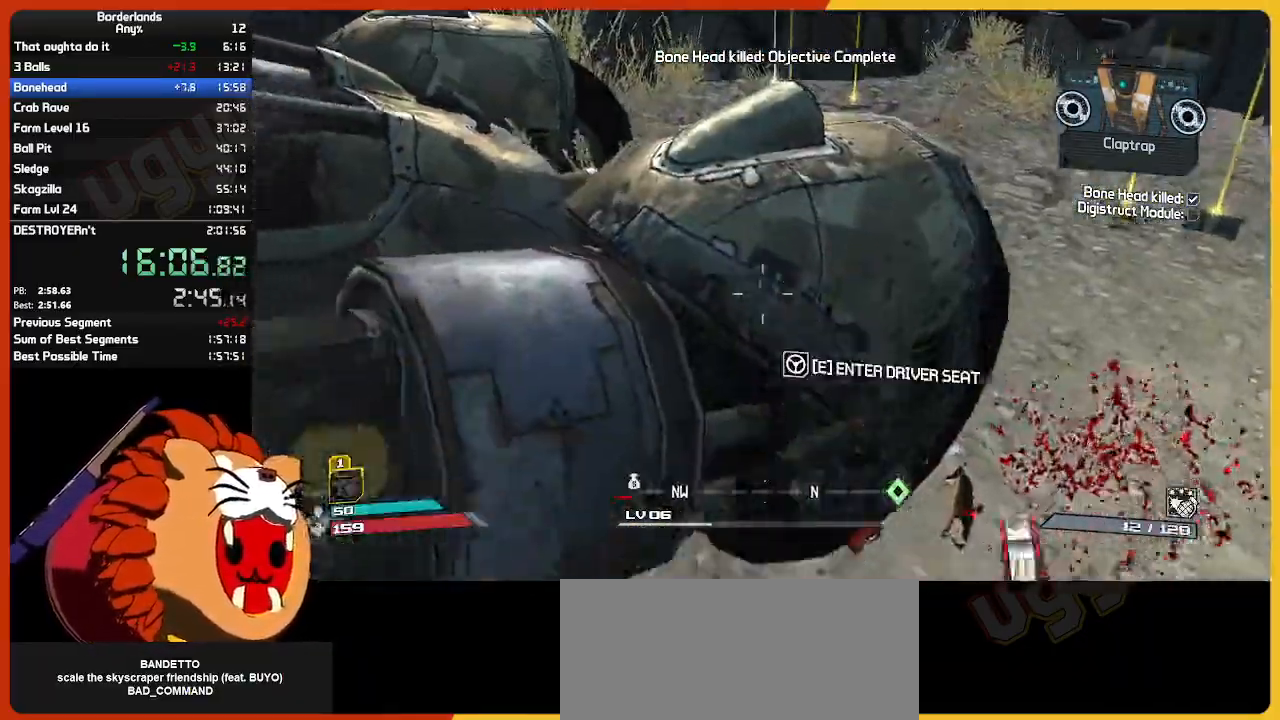
{"keys": [], "mouse": [], "mouse_move": "still", "events": [[217, "s", "up"], [400, "e", "down"], [450, "e", "up"]]}
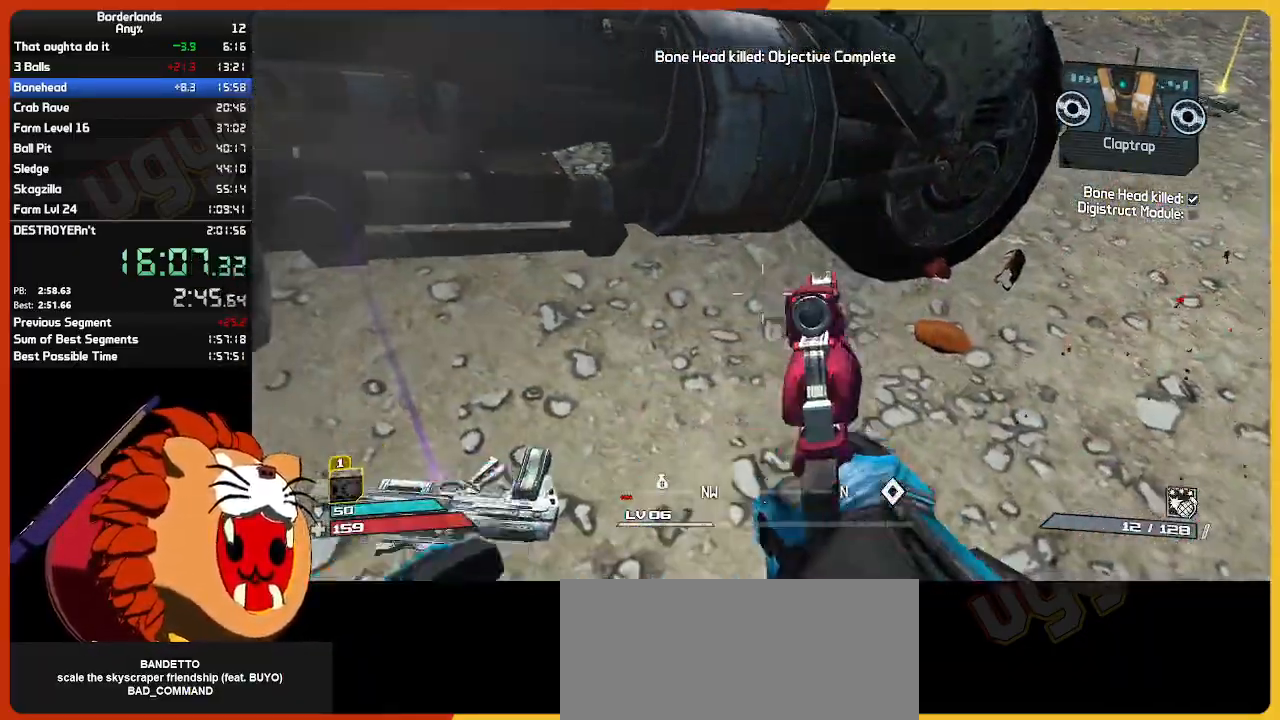
{"keys": ["q"], "mouse": [], "mouse_move": "right", "events": [[183, "e", "down"], [283, "e", "up"], [467, "q", "down"]]}
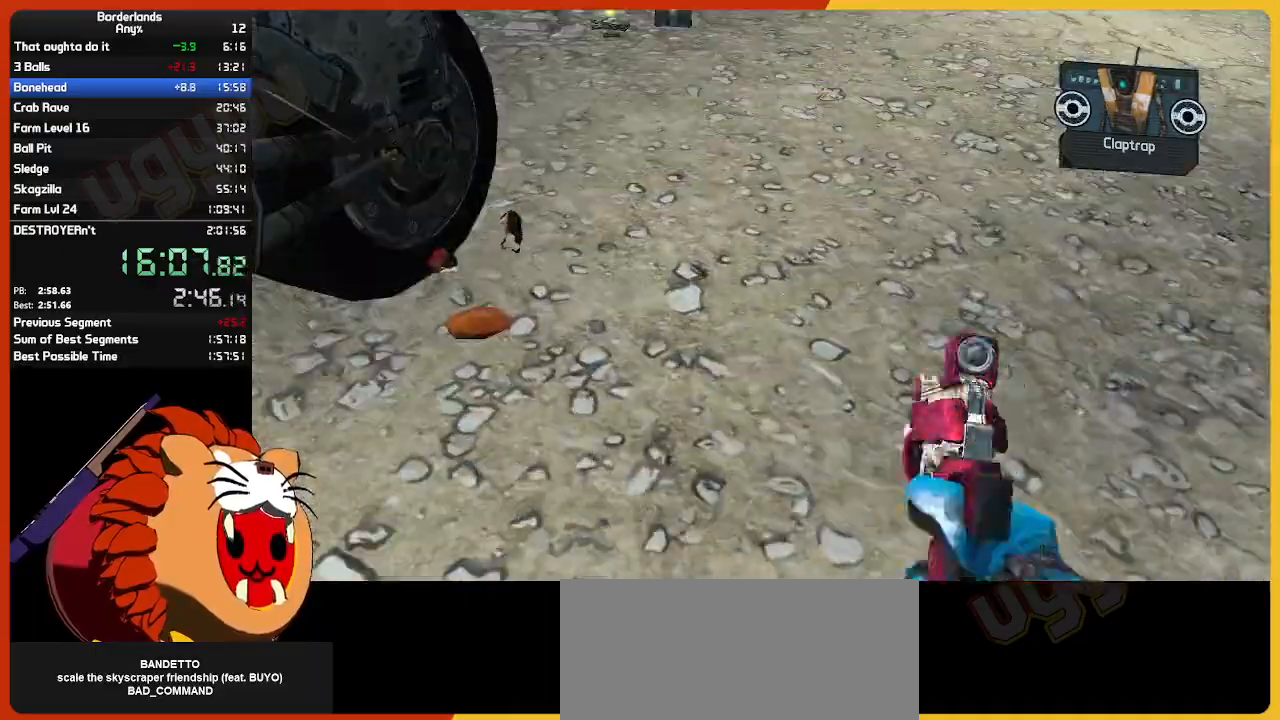
{"keys": [], "mouse": [], "mouse_move": "up-right", "events": [[17, "q", "up"]]}
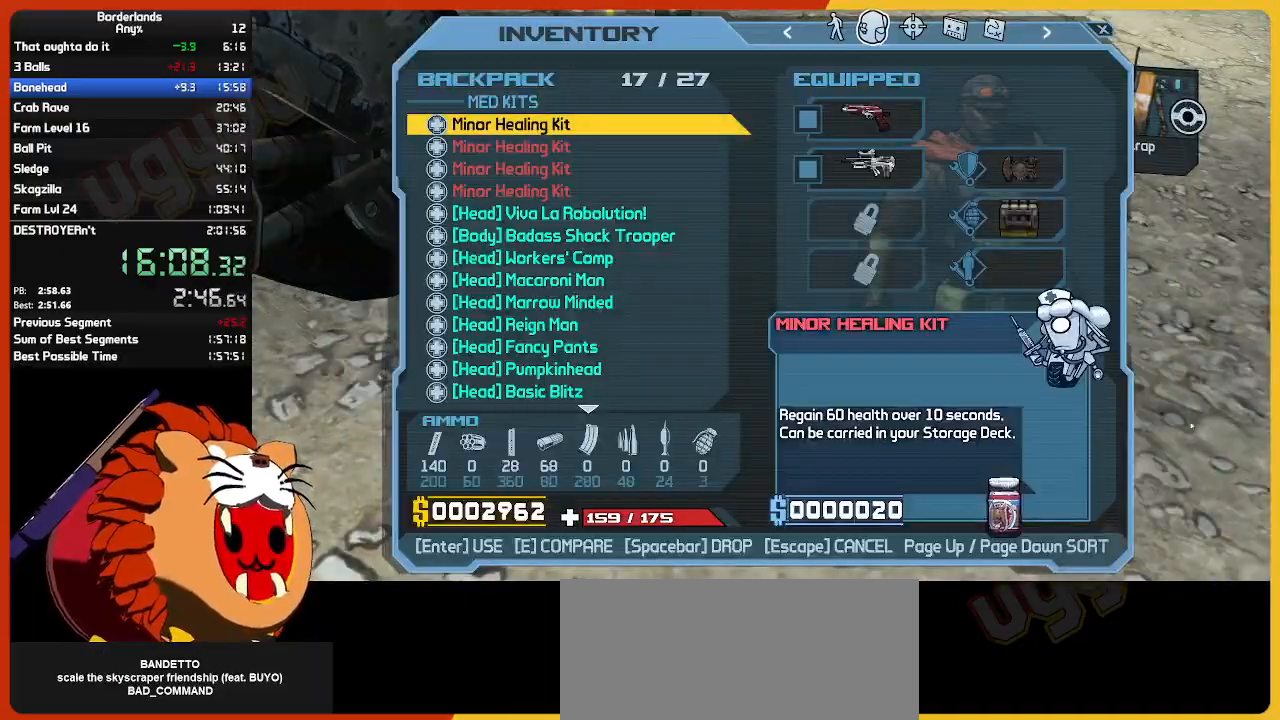
{"keys": [], "mouse": ["left"], "mouse_move": "still", "events": [[450, "mouse_left", "down"]]}
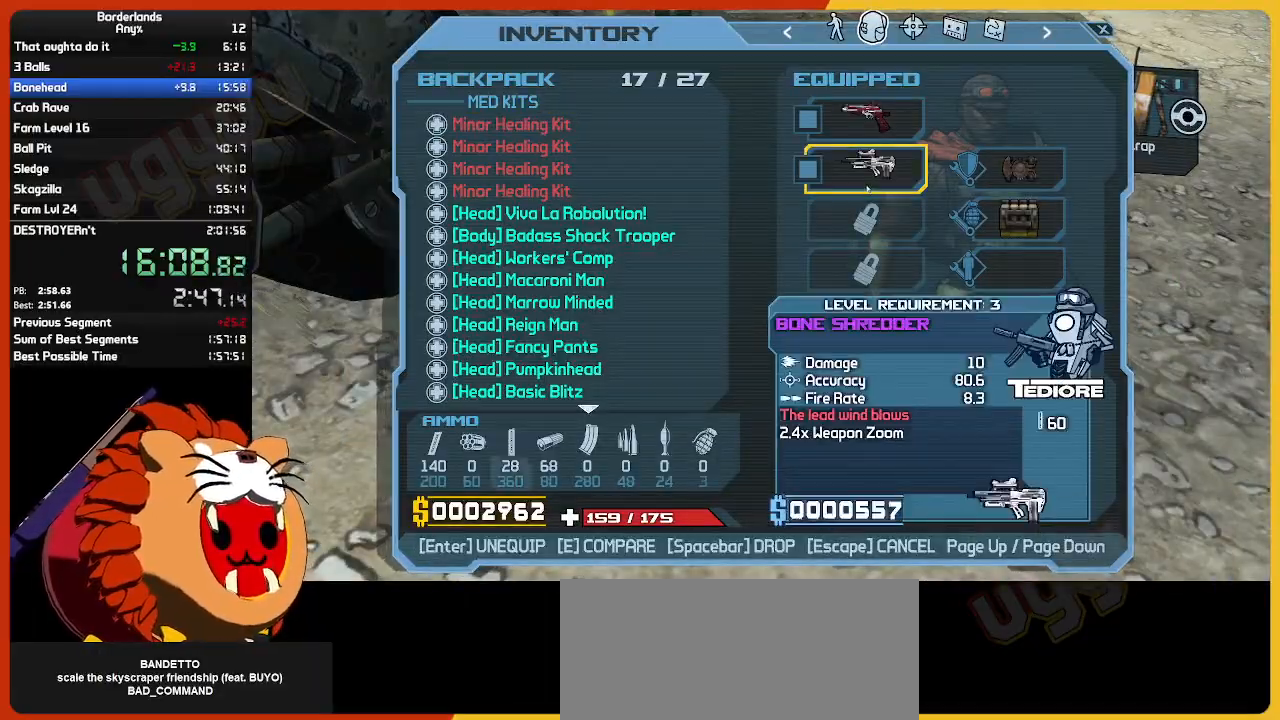
{"keys": ["shift", "w"], "mouse": [], "mouse_move": "up", "events": [[50, "mouse_left", "up"], [83, "escape", "down"], [150, "escape", "up"], [283, "w", "down"], [383, "shift", "down"]]}
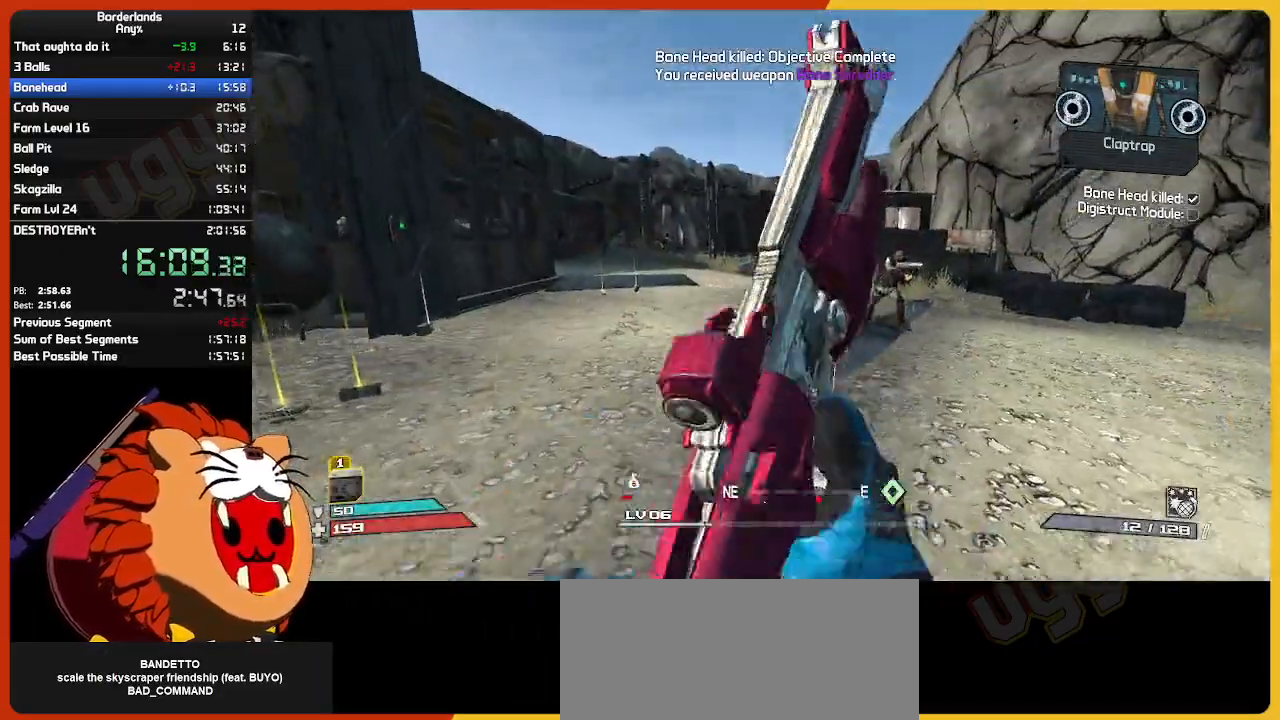
{"keys": ["w"], "mouse": [], "mouse_move": "still", "events": [[67, "shift", "up"], [350, "a", "down"], [483, "a", "up"]]}
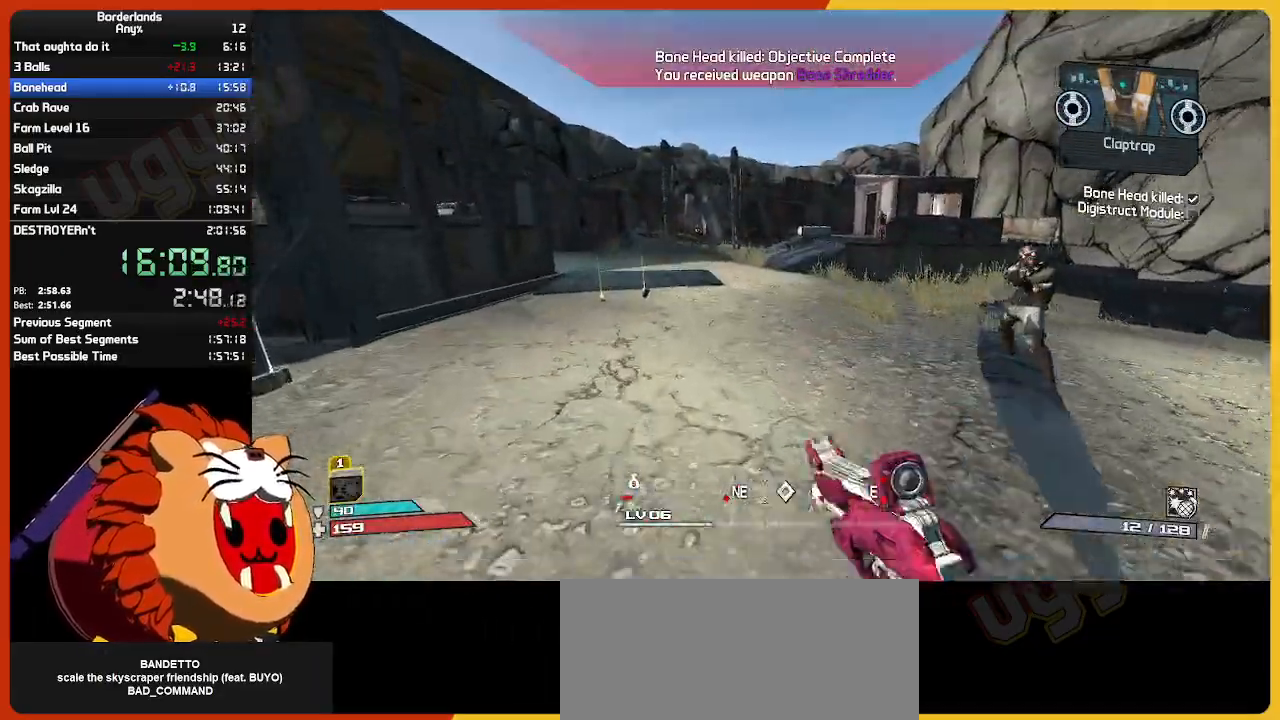
{"keys": ["w"], "mouse": [], "mouse_move": "still", "events": []}
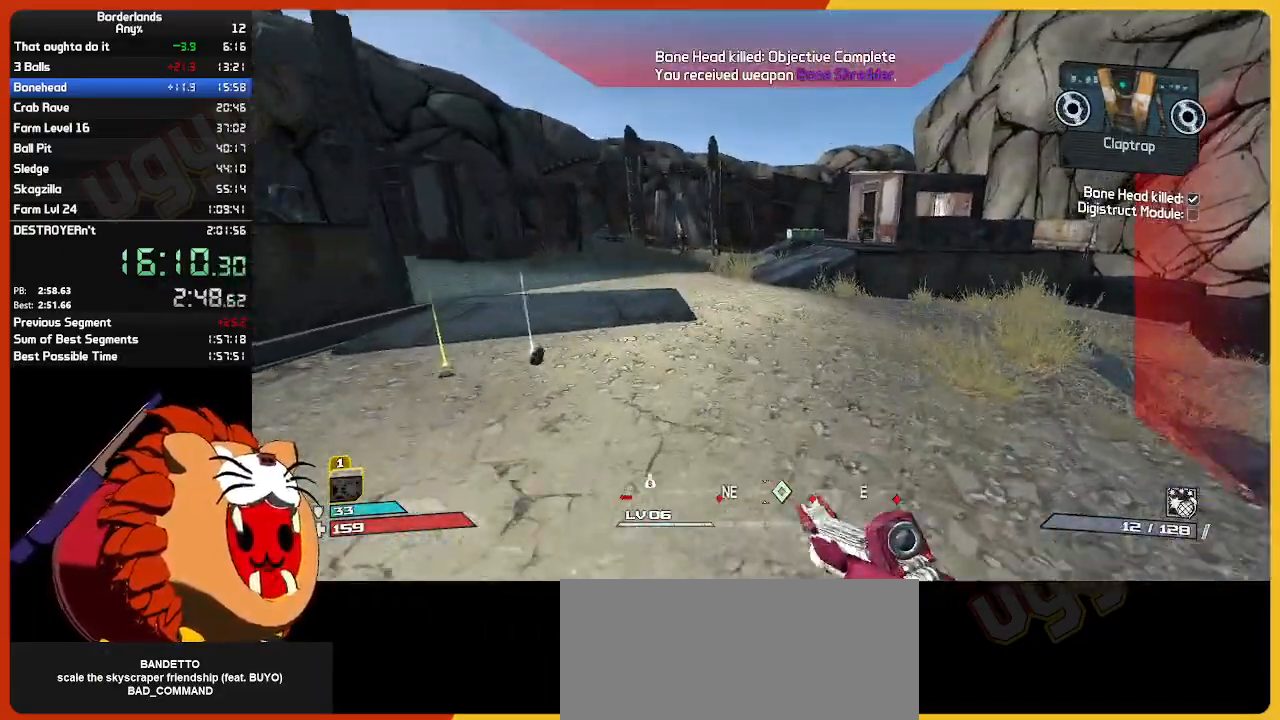
{"keys": ["w"], "mouse": [], "mouse_move": "still", "events": []}
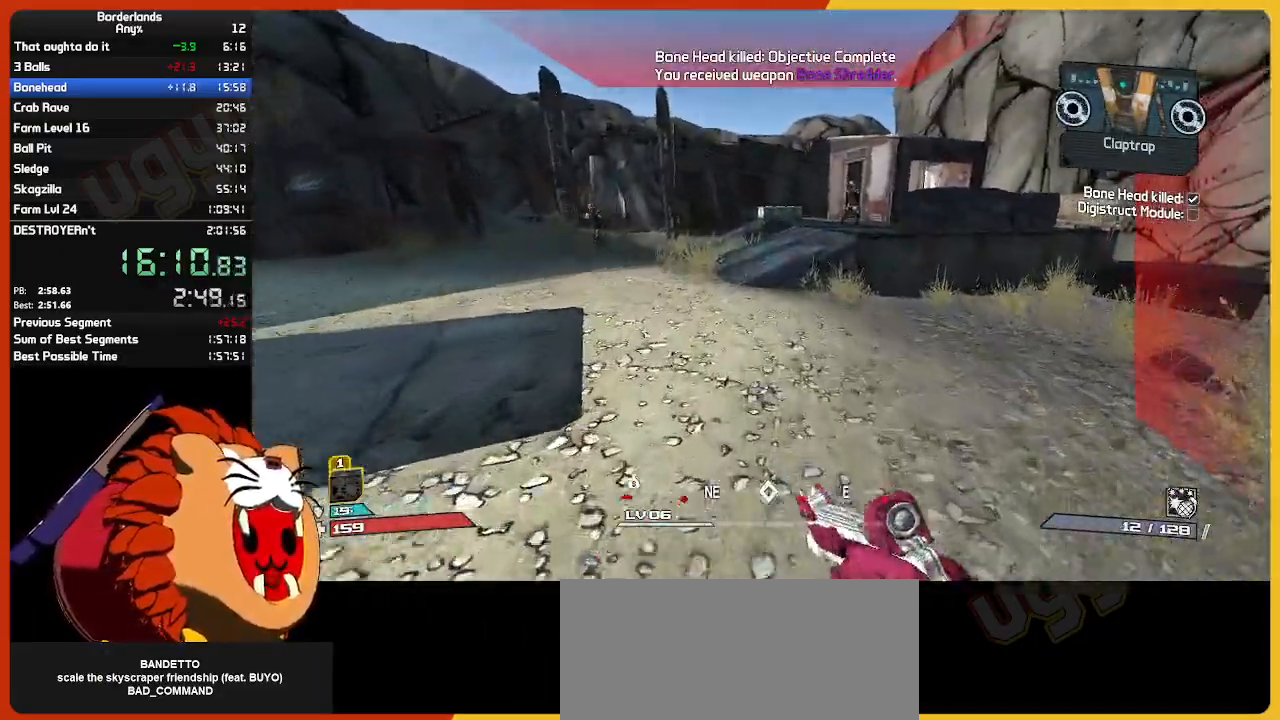
{"keys": ["w"], "mouse": [], "mouse_move": "left", "events": []}
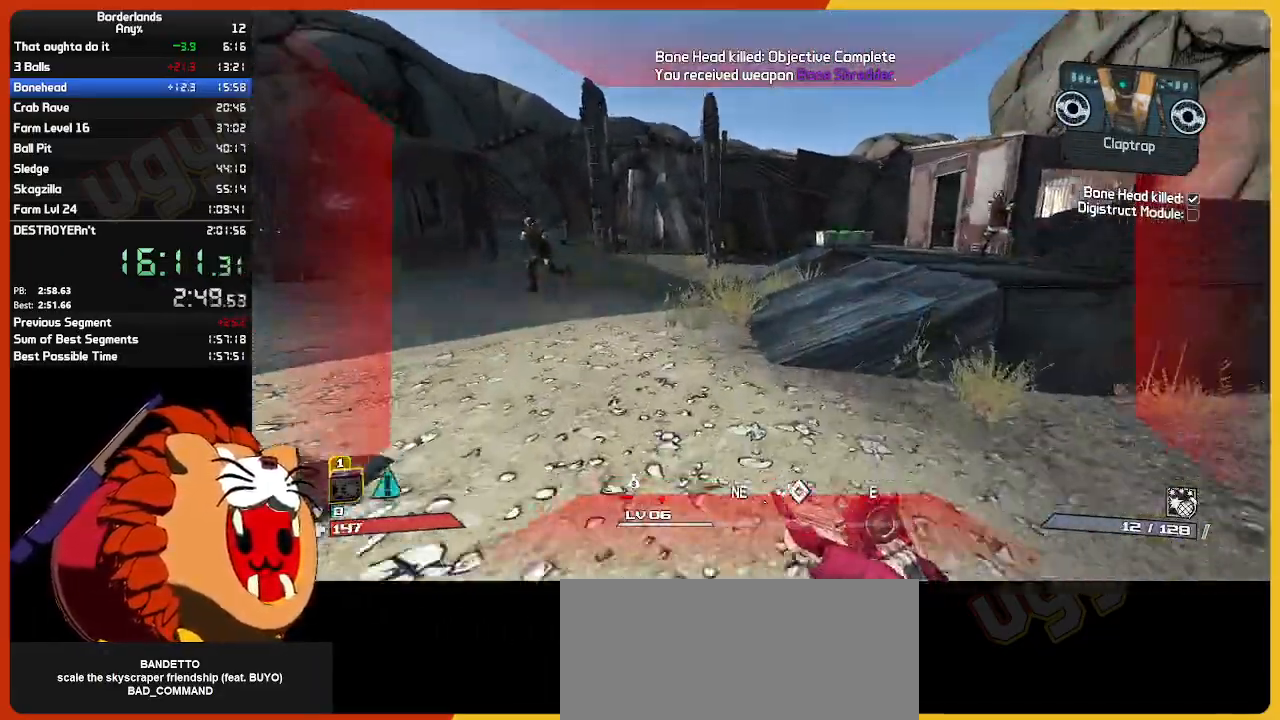
{"keys": ["w"], "mouse": [], "mouse_move": "still", "events": []}
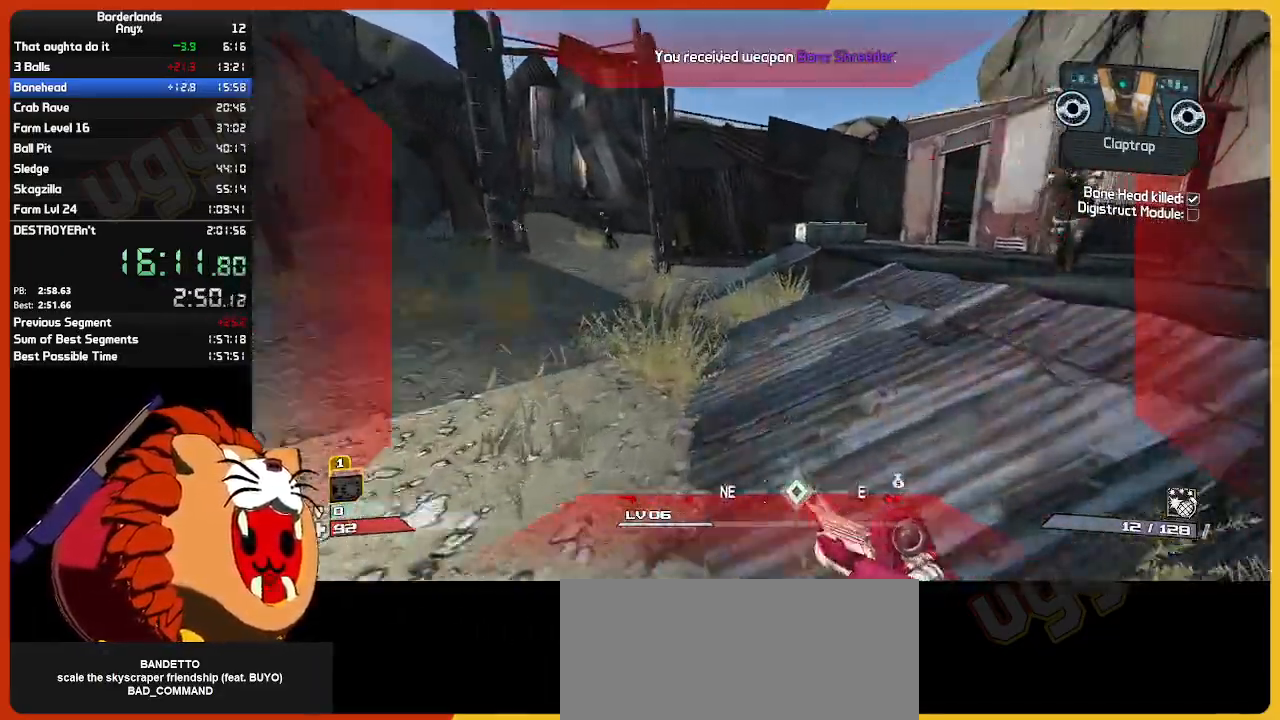
{"keys": ["w"], "mouse": [], "mouse_move": "still", "events": []}
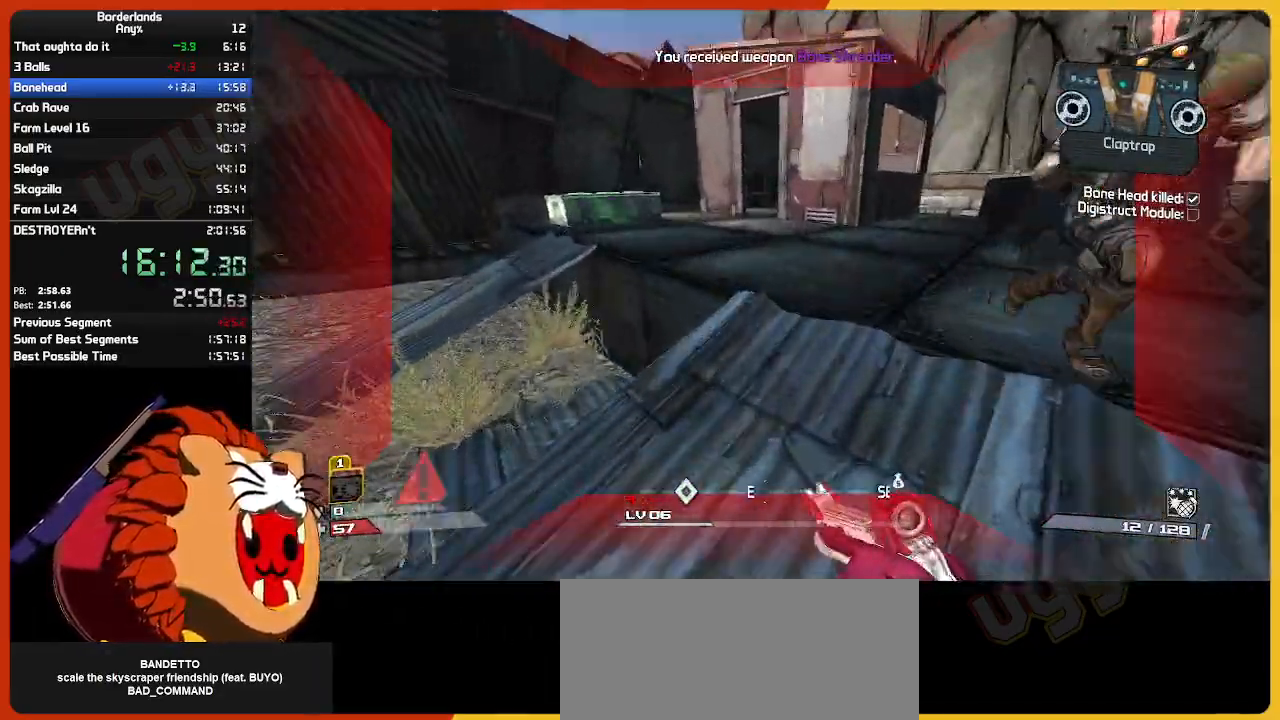
{"keys": ["w"], "mouse": [], "mouse_move": "left", "events": [[350, "e", "down"], [483, "e", "up"]]}
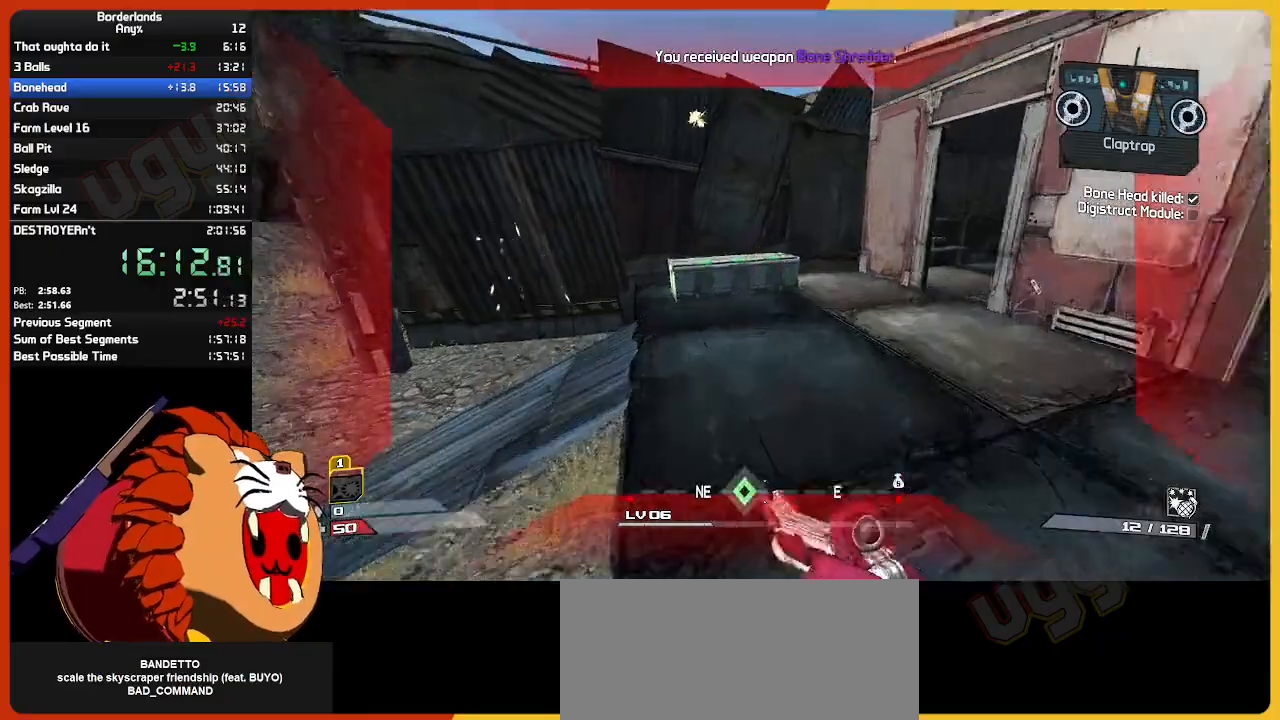
{"keys": ["e", "w"], "mouse": [], "mouse_move": "still", "events": [[83, "e", "down"], [167, "e", "up"], [267, "e", "down"], [400, "e", "up"], [500, "e", "down"]]}
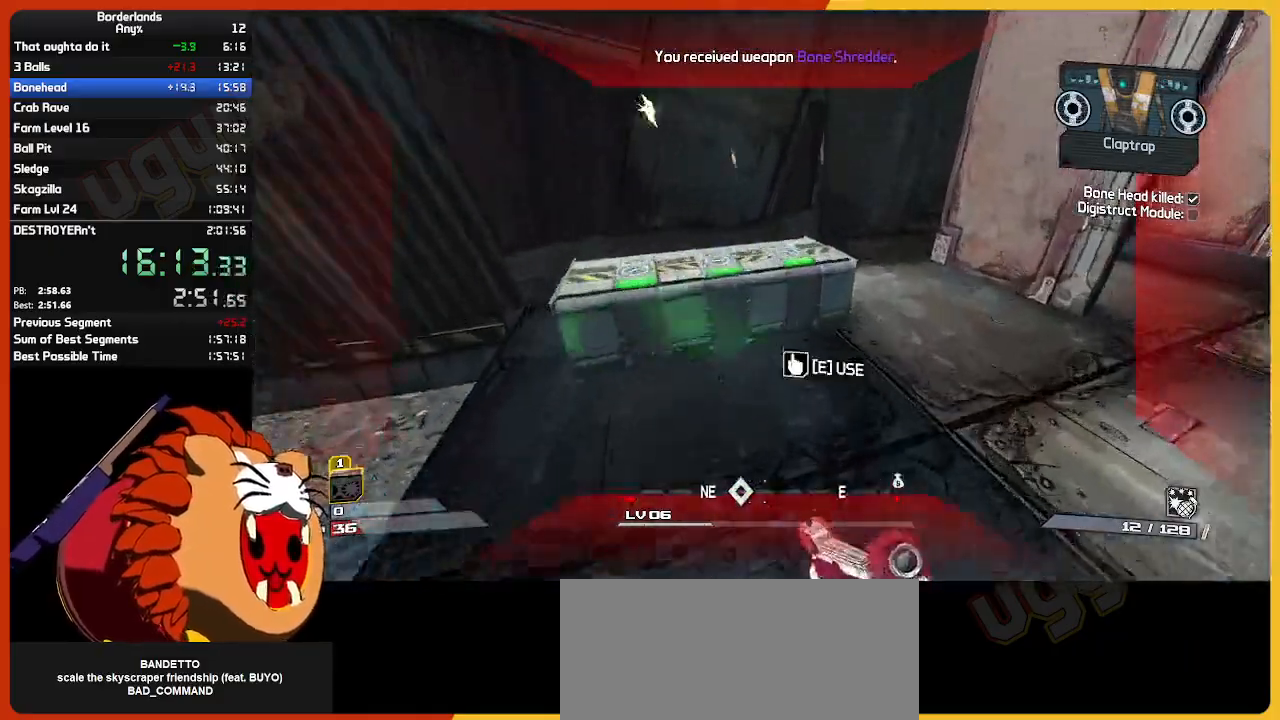
{"keys": ["d", "w"], "mouse": [], "mouse_move": "still", "events": [[100, "e", "up"], [183, "e", "down"], [283, "e", "up"], [417, "d", "down"]]}
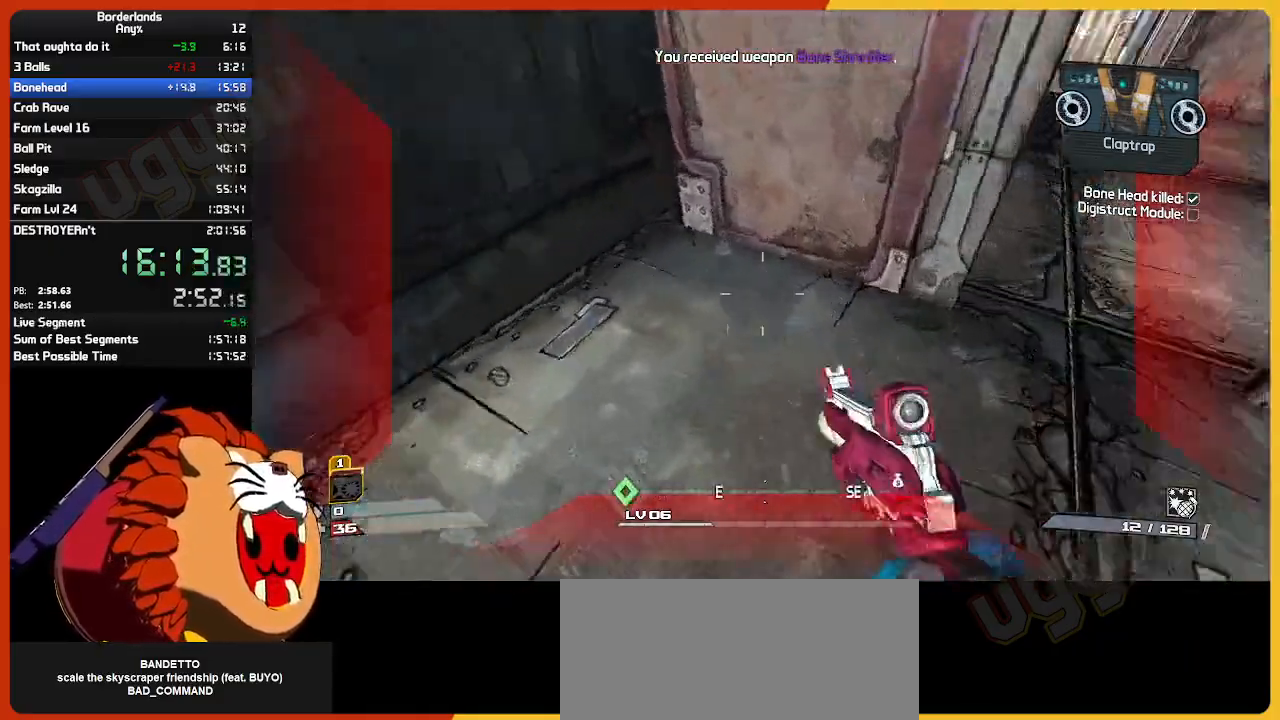
{"keys": ["d"], "mouse": [], "mouse_move": "still", "events": [[150, "w", "up"]]}
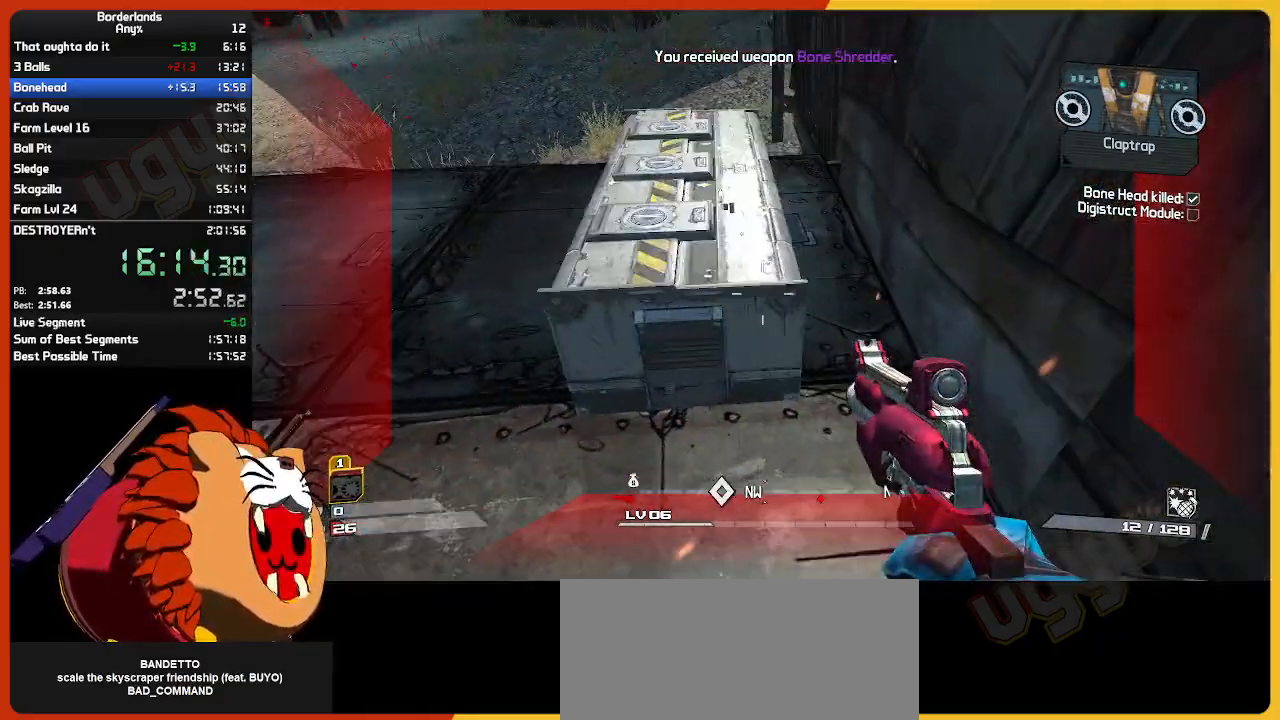
{"keys": [], "mouse": [], "mouse_move": "right", "events": [[67, "d", "up"], [117, "w", "down"], [267, "w", "up"], [400, "a", "down"], [400, "w", "down"], [500, "a", "up"], [500, "w", "up"]]}
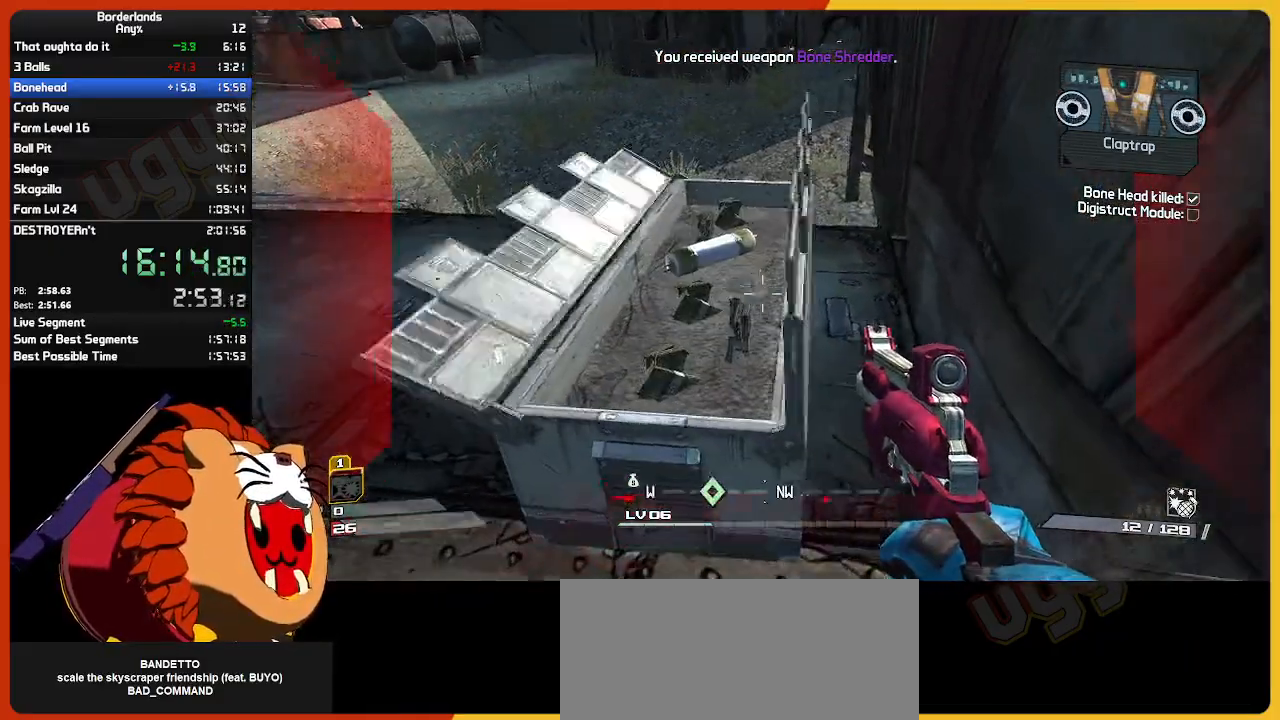
{"keys": ["e"], "mouse": [], "mouse_move": "still", "events": [[50, "e", "down"]]}
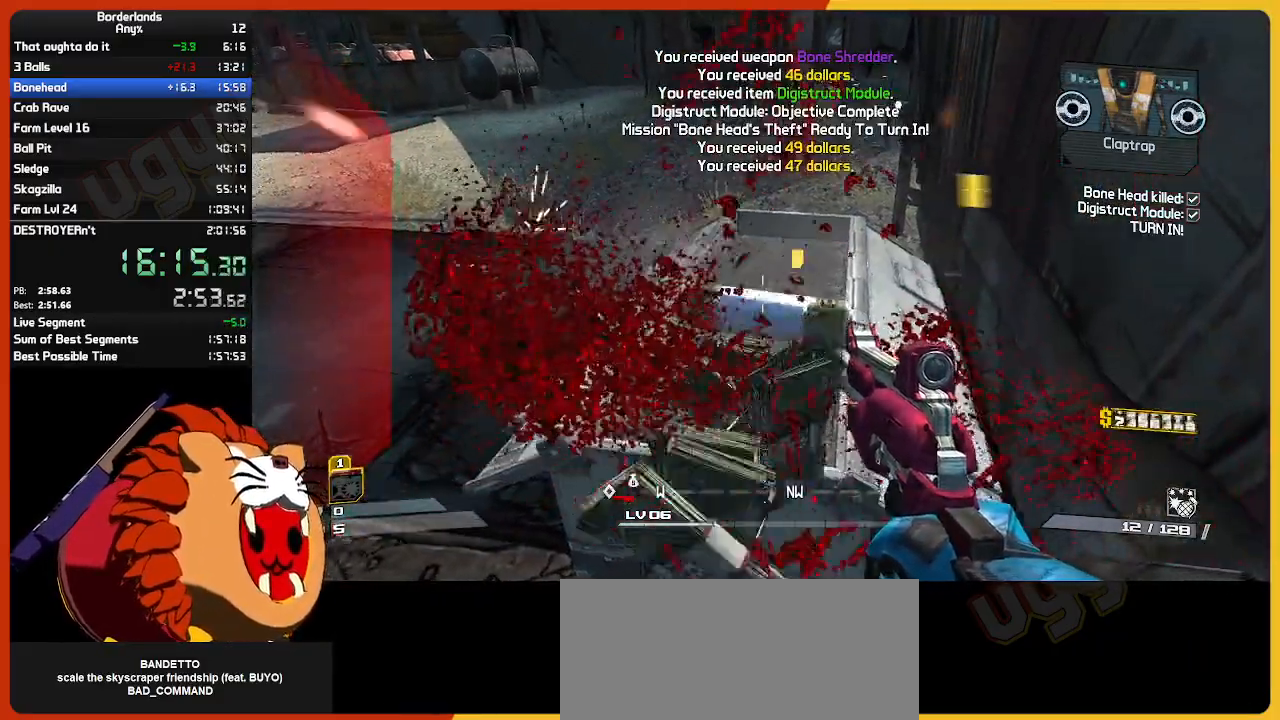
{"keys": [], "mouse": [], "mouse_move": "still", "events": [[117, "w", "down"], [150, "e", "up"], [250, "w", "up"], [300, "escape", "down"], [383, "escape", "up"]]}
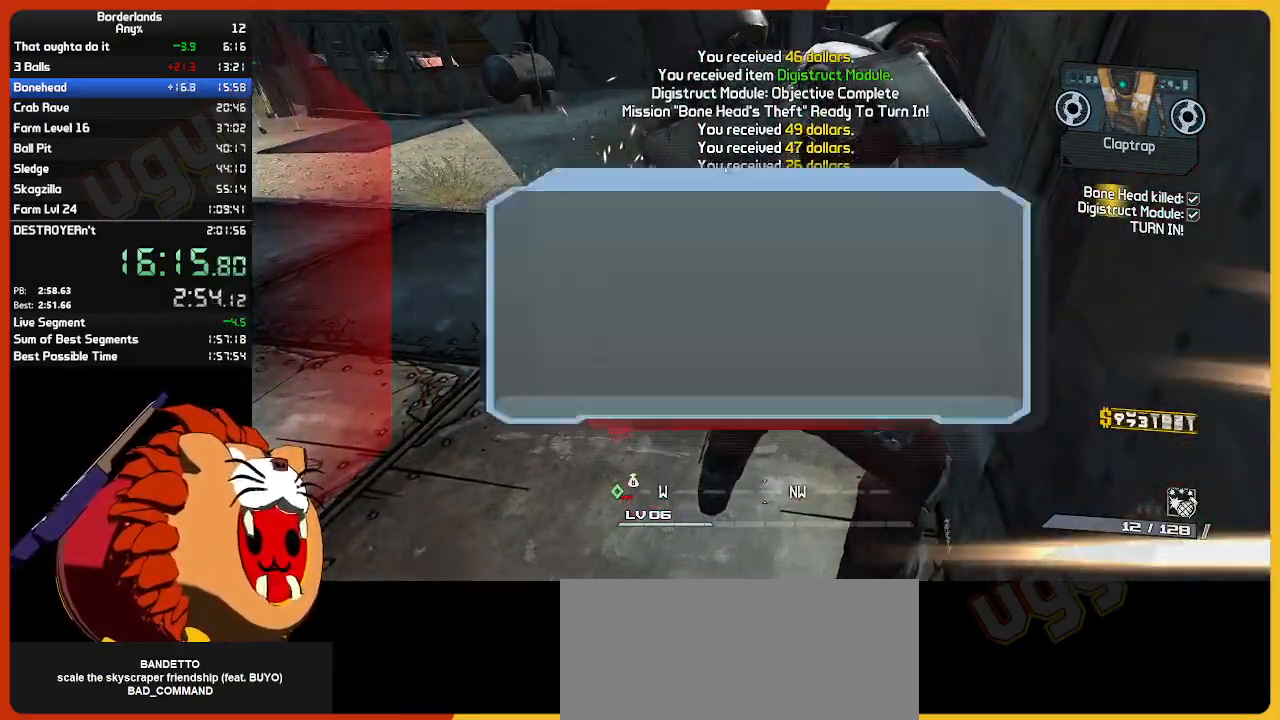
{"keys": ["return", "up"], "mouse": [], "mouse_move": "still", "events": [[267, "up", "down"], [317, "return", "down"], [367, "up", "up"], [417, "return", "up"], [450, "return", "down"], [500, "up", "down"]]}
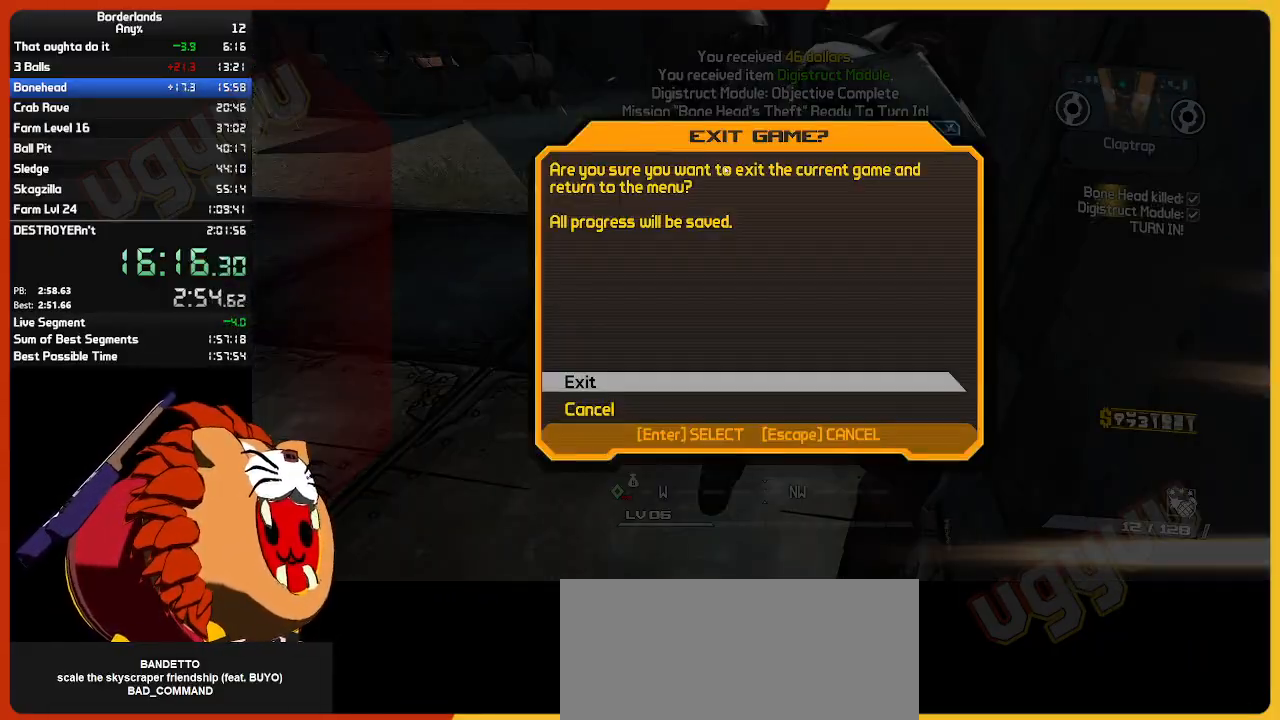
{"keys": [], "mouse": [], "mouse_move": "up", "events": [[50, "up", "up"], [83, "return", "up"]]}
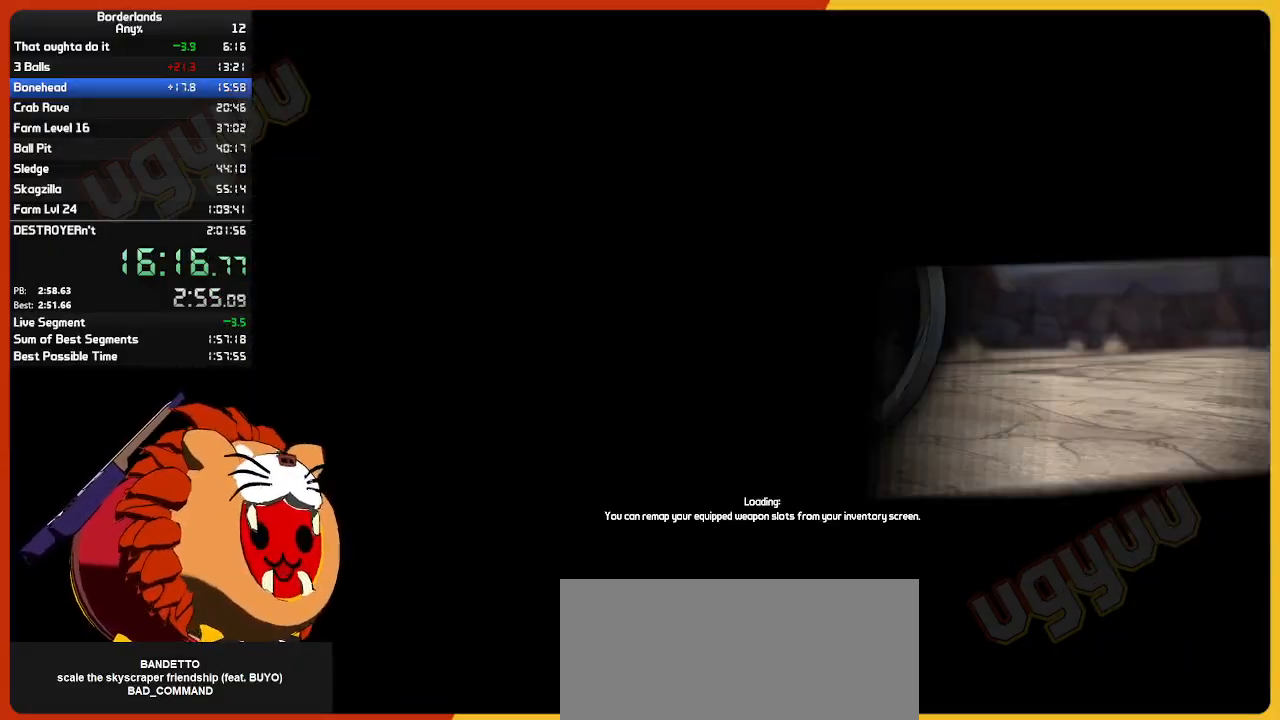
{"keys": [], "mouse": [], "mouse_move": "still", "events": []}
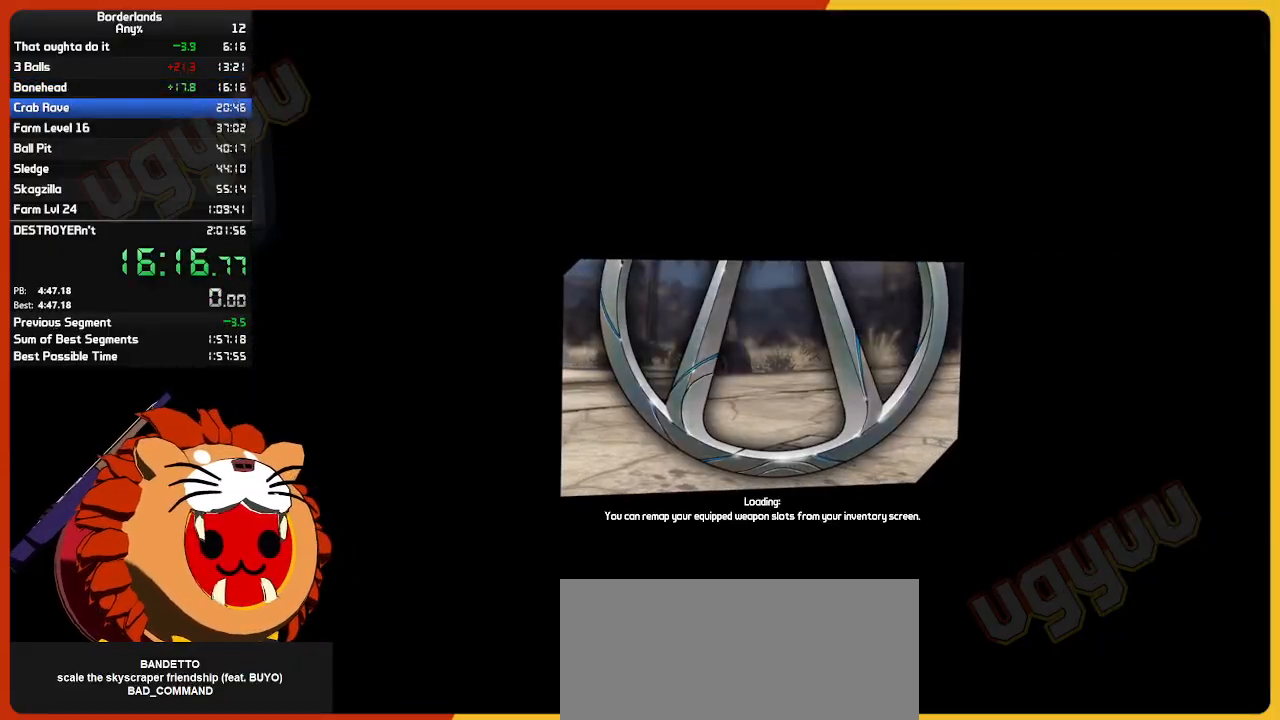
{"keys": ["return"], "mouse": [], "mouse_move": "still", "events": [[117, "return", "down"], [317, "return", "up"], [367, "return", "down"], [450, "return", "up"], [500, "return", "down"]]}
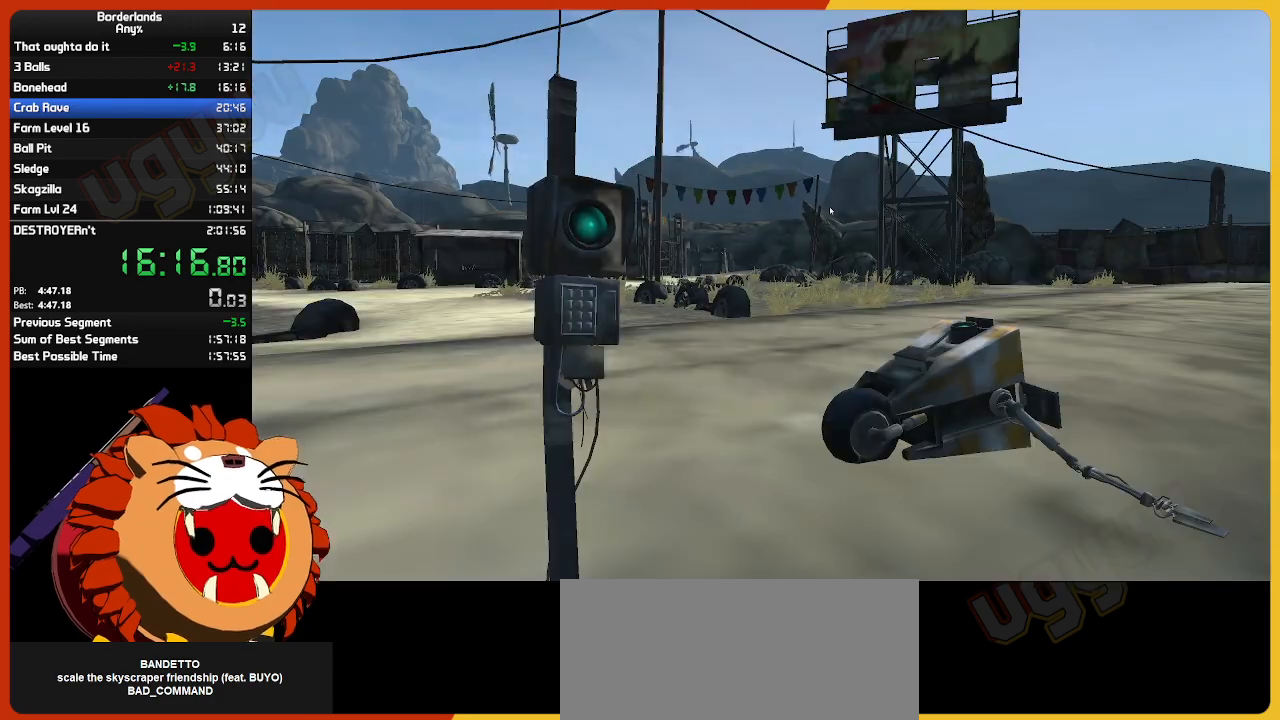
{"keys": [], "mouse": [], "mouse_move": "still", "events": [[50, "return", "up"], [100, "return", "down"], [150, "return", "up"], [333, "return", "down"], [383, "return", "up"], [417, "return", "down"], [467, "return", "up"]]}
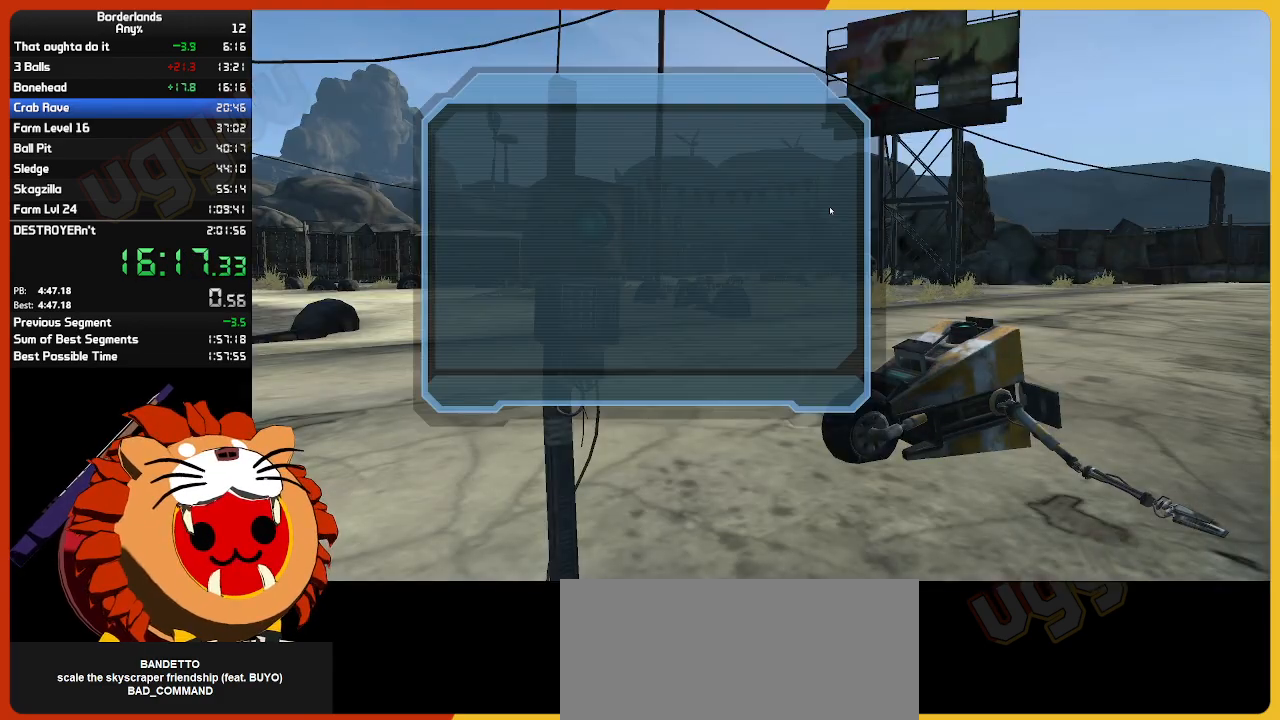
{"keys": [], "mouse": [], "mouse_move": "still", "events": [[150, "return", "down"], [200, "return", "up"], [250, "return", "down"], [300, "return", "up"], [333, "return", "down"], [383, "return", "up"], [433, "return", "down"], [483, "return", "up"]]}
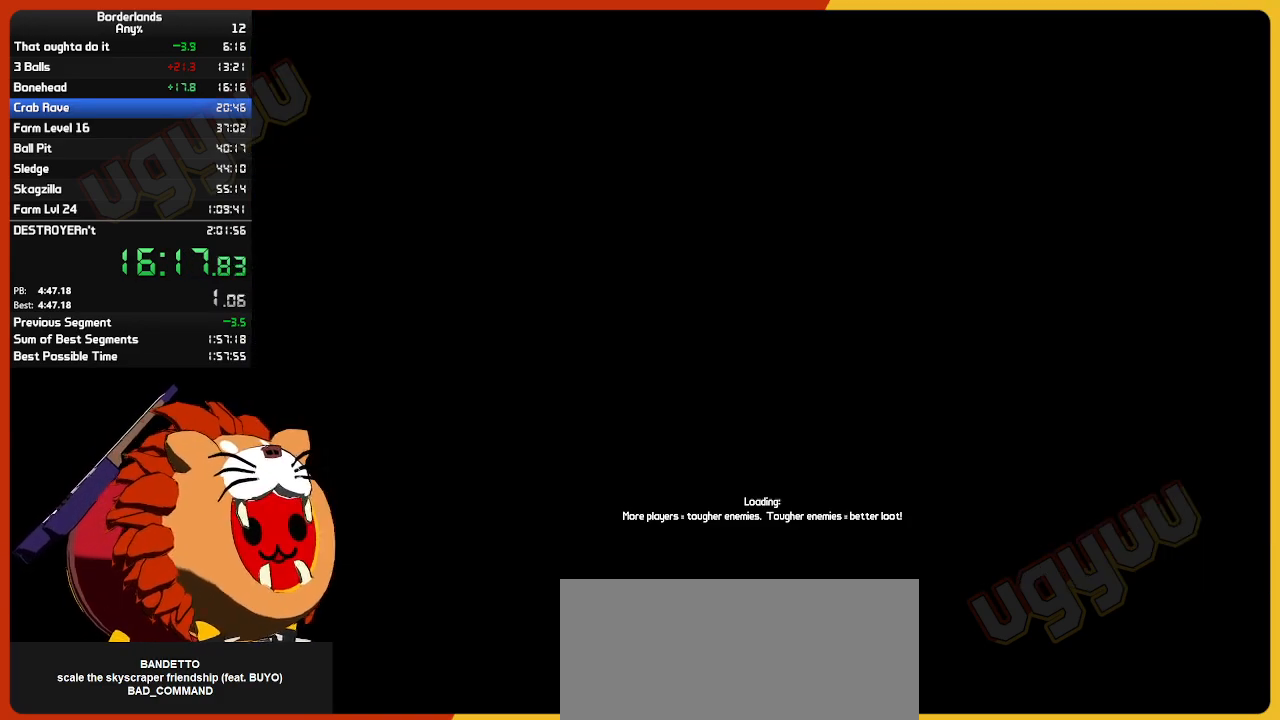
{"keys": [], "mouse": [], "mouse_move": "still", "events": [[33, "return", "down"], [83, "return", "up"]]}